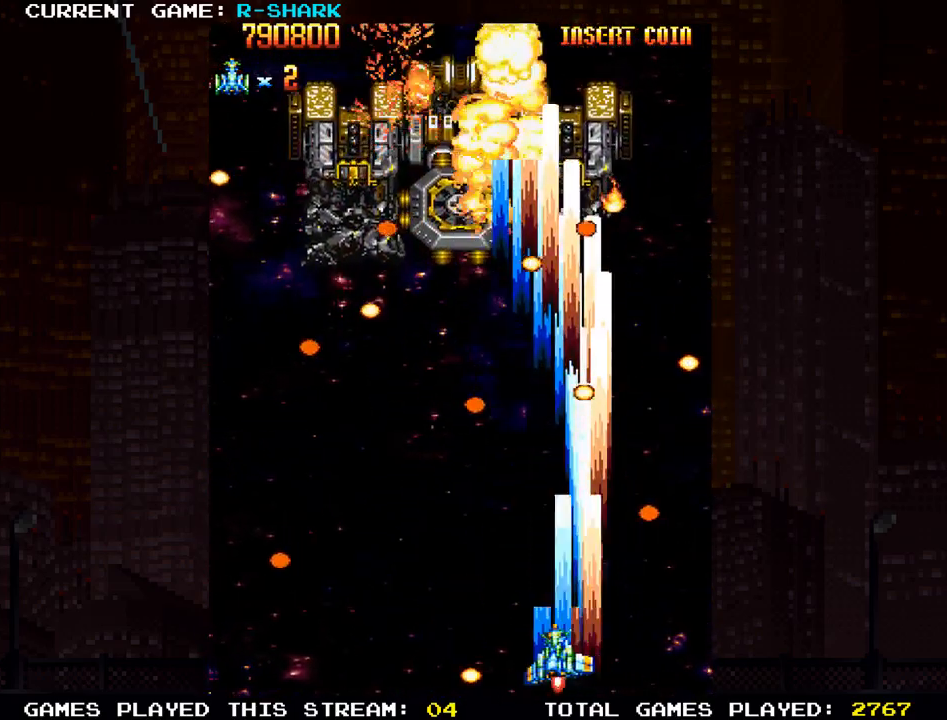
Gameplay with a controller (arcade stick); each line is a JSON object with the inputs held at the frame after it. "events" lists button and stick changes between this image and that frame as [ms after this image, input, new state], when the widget could be followed in between. Not read: L3 R3.
{"buttons": ["SQUARE"], "left_stick": "up", "events": [[33, "SQUARE", "up"], [133, "SQUARE", "down"], [250, "SQUARE", "up"], [267, "left_stick", "center"], [317, "SQUARE", "down"], [400, "left_stick", "up"], [433, "SQUARE", "up"], [500, "SQUARE", "down"]]}
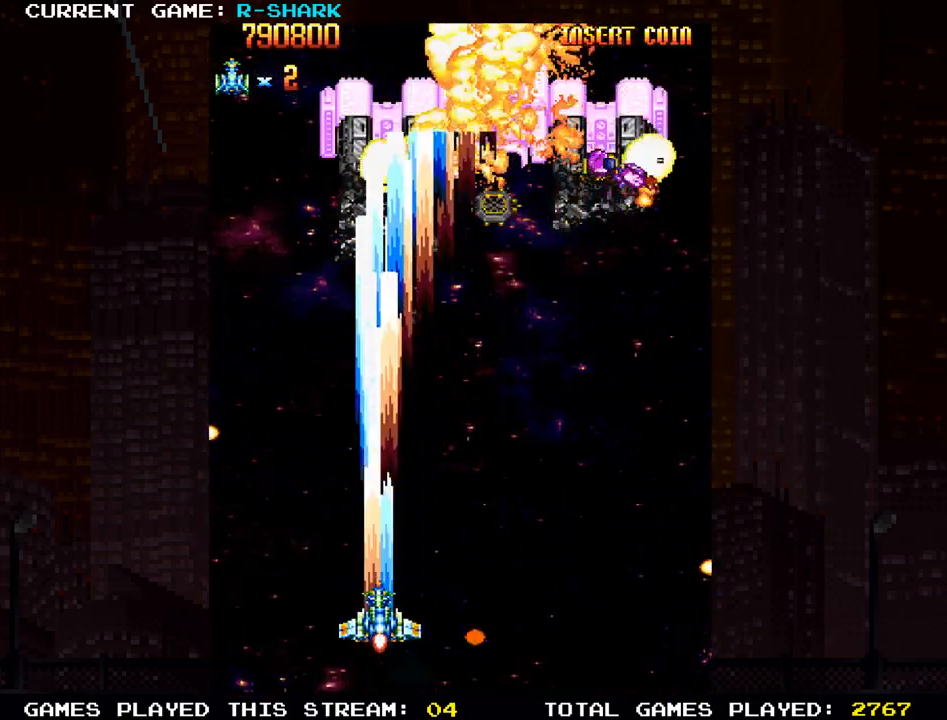
{"buttons": ["SQUARE"], "left_stick": "left", "events": [[50, "left_stick", "right"], [133, "SQUARE", "up"], [217, "SQUARE", "down"], [267, "left_stick", "down"], [333, "SQUARE", "up"], [400, "SQUARE", "down"], [450, "left_stick", "left"]]}
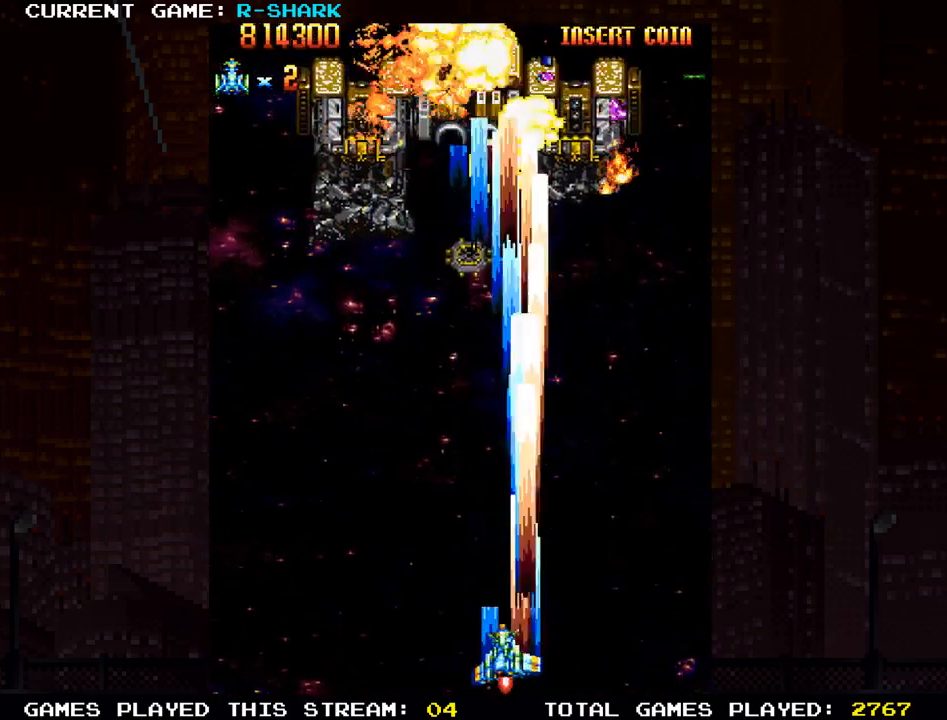
{"buttons": ["SQUARE"], "left_stick": "right", "events": [[17, "SQUARE", "up"], [83, "SQUARE", "down"], [83, "left_stick", "center"], [167, "left_stick", "right"], [200, "SQUARE", "up"], [283, "SQUARE", "down"], [317, "left_stick", "left"], [383, "SQUARE", "up"], [433, "left_stick", "center"], [467, "SQUARE", "down"], [483, "left_stick", "right"]]}
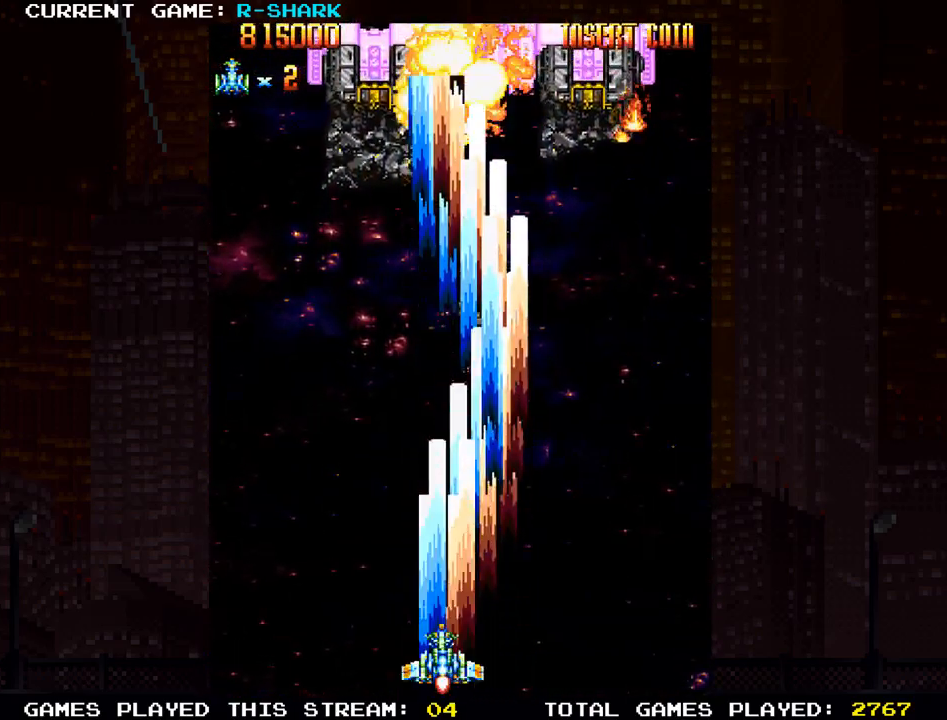
{"buttons": [], "left_stick": "center", "events": [[67, "SQUARE", "up"], [100, "left_stick", "center"], [150, "SQUARE", "down"], [150, "left_stick", "left"], [267, "SQUARE", "up"], [300, "left_stick", "right"], [350, "SQUARE", "down"], [417, "left_stick", "center"], [450, "SQUARE", "up"]]}
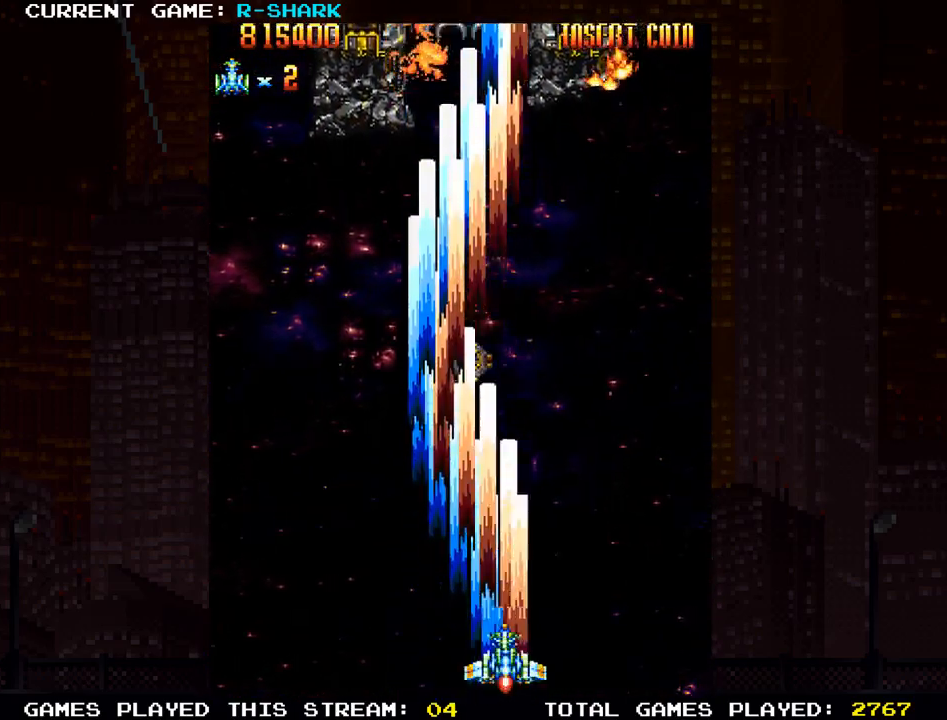
{"buttons": ["SQUARE"], "left_stick": "center", "events": [[33, "SQUARE", "down"], [117, "SQUARE", "up"], [167, "SQUARE", "down"], [267, "SQUARE", "up"], [333, "SQUARE", "down"], [417, "SQUARE", "up"], [500, "SQUARE", "down"]]}
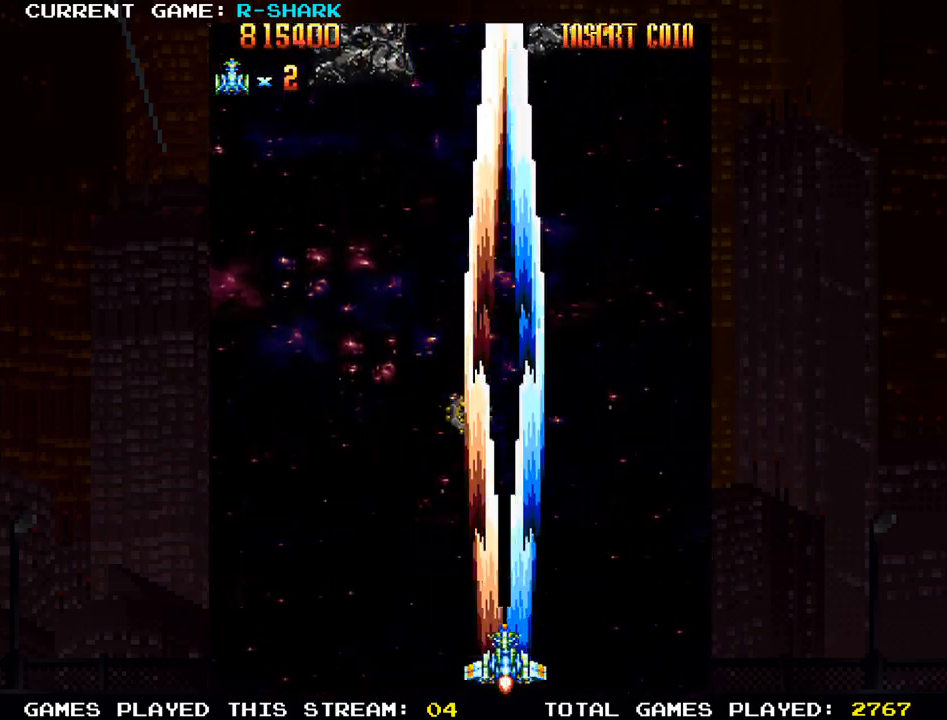
{"buttons": [], "left_stick": "center", "events": [[83, "SQUARE", "up"], [183, "SQUARE", "down"], [267, "SQUARE", "up"], [367, "SQUARE", "down"], [467, "SQUARE", "up"]]}
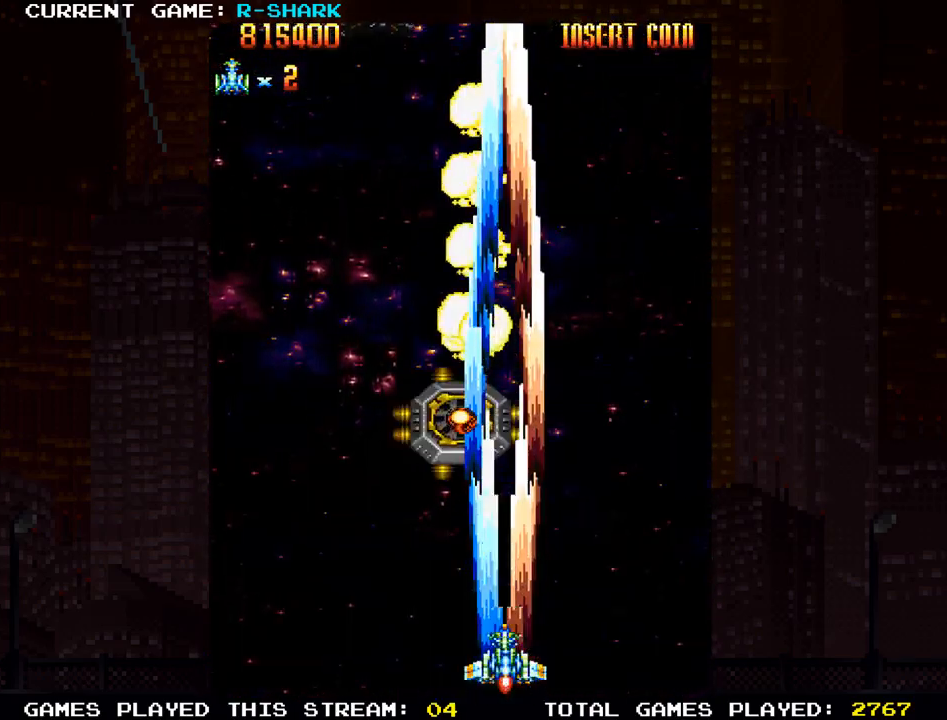
{"buttons": [], "left_stick": "center", "events": [[33, "SQUARE", "down"], [150, "SQUARE", "up"], [217, "SQUARE", "down"], [500, "SQUARE", "up"]]}
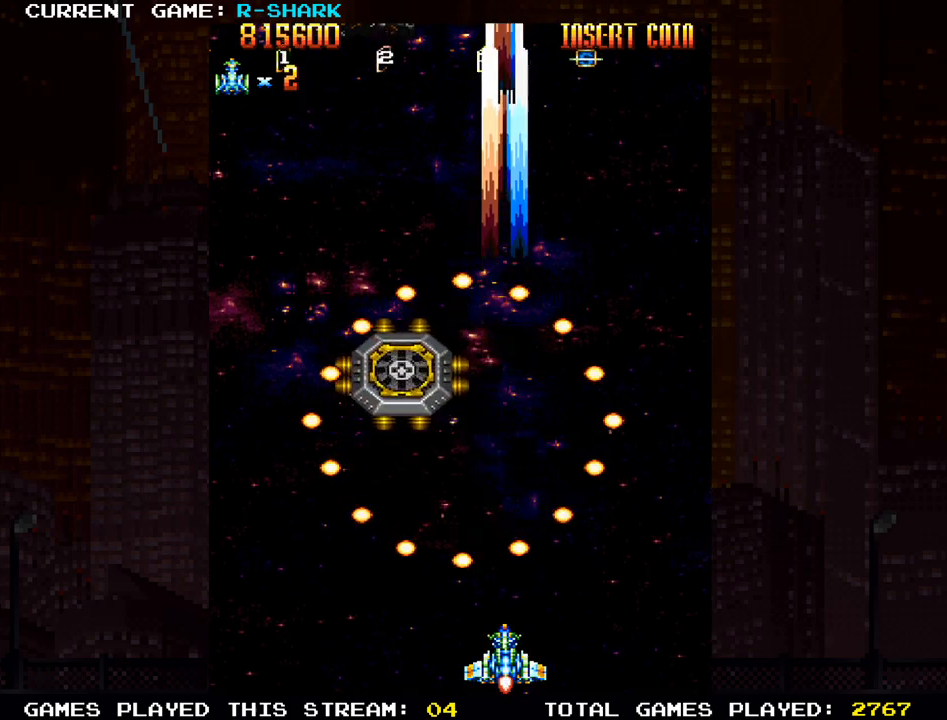
{"buttons": ["SQUARE"], "left_stick": "right", "events": [[50, "SQUARE", "down"], [83, "left_stick", "left"], [167, "SQUARE", "up"], [233, "SQUARE", "down"], [350, "SQUARE", "up"], [400, "left_stick", "center"], [417, "SQUARE", "down"], [483, "left_stick", "right"]]}
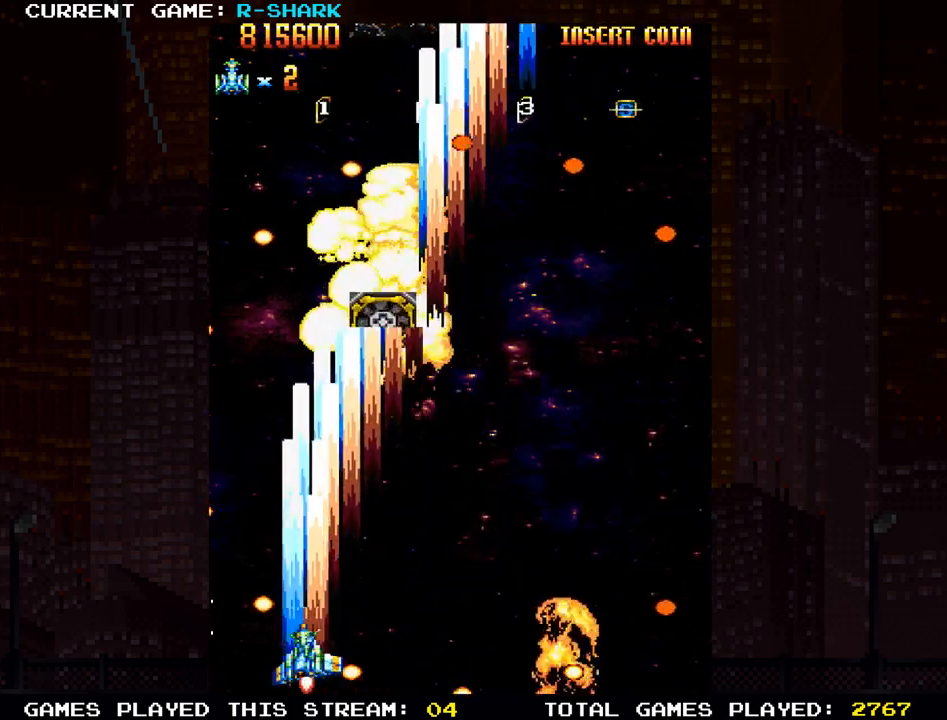
{"buttons": ["SQUARE"], "left_stick": "center", "events": [[67, "left_stick", "center"], [217, "SQUARE", "up"], [283, "SQUARE", "down"], [400, "SQUARE", "up"], [467, "SQUARE", "down"]]}
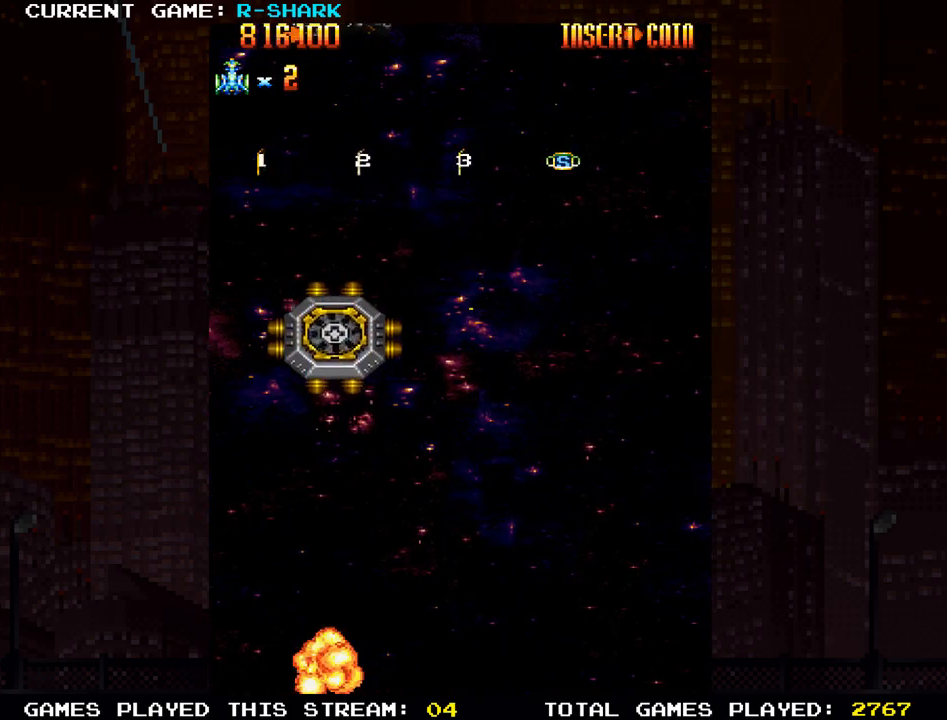
{"buttons": [], "left_stick": "center", "events": [[117, "SQUARE", "up"]]}
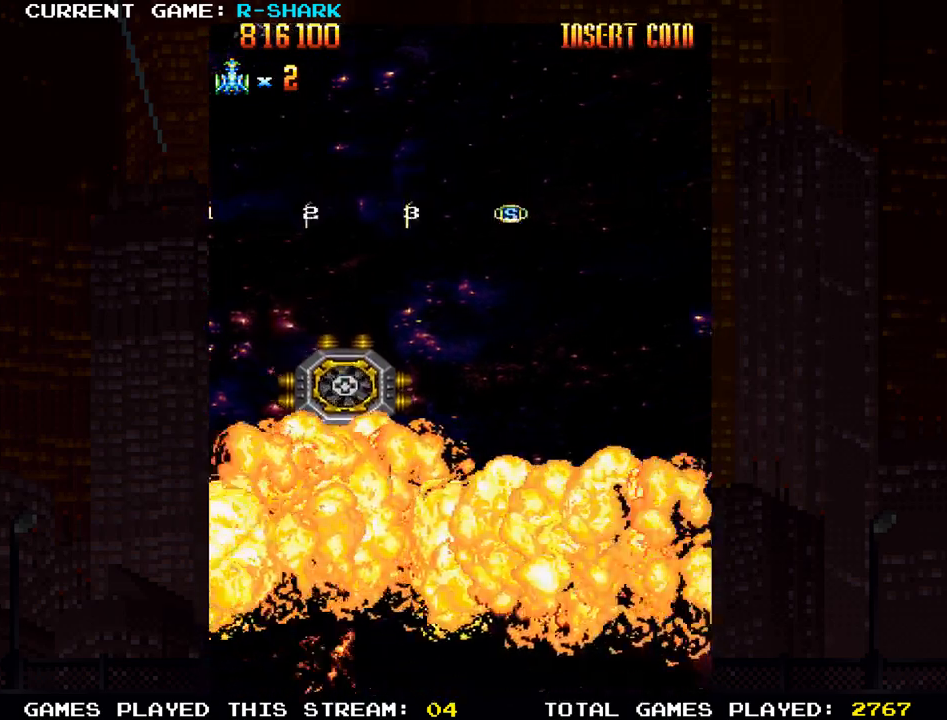
{"buttons": [], "left_stick": "right", "events": [[133, "SQUARE", "down"], [183, "SQUARE", "up"], [183, "left_stick", "right"], [400, "SQUARE", "down"], [450, "SQUARE", "up"]]}
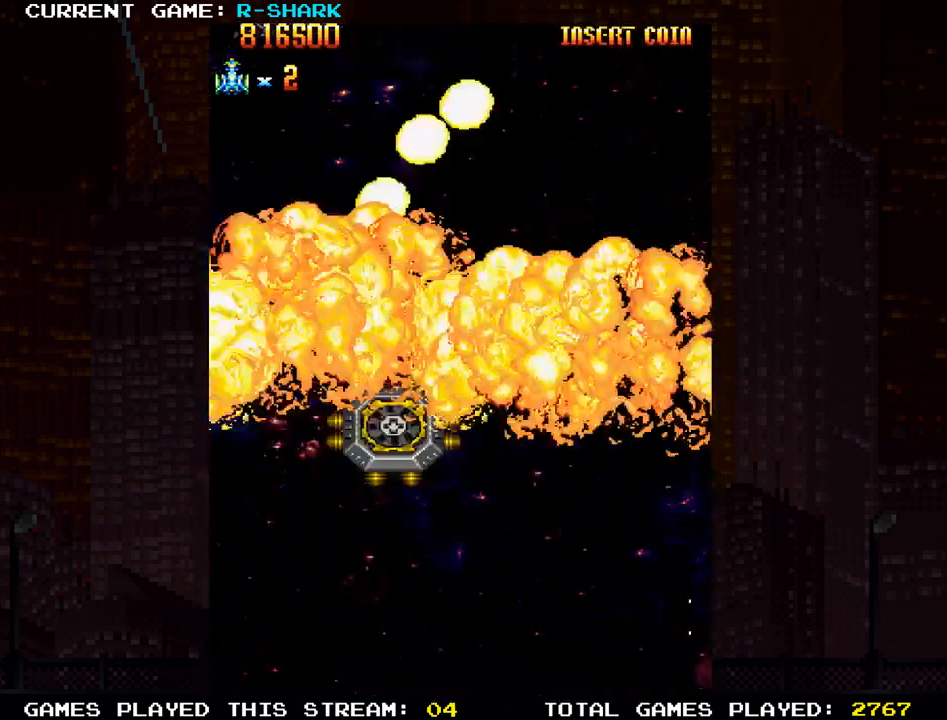
{"buttons": ["SQUARE"], "left_stick": "right", "events": [[183, "SQUARE", "down"], [250, "SQUARE", "up"], [500, "SQUARE", "down"]]}
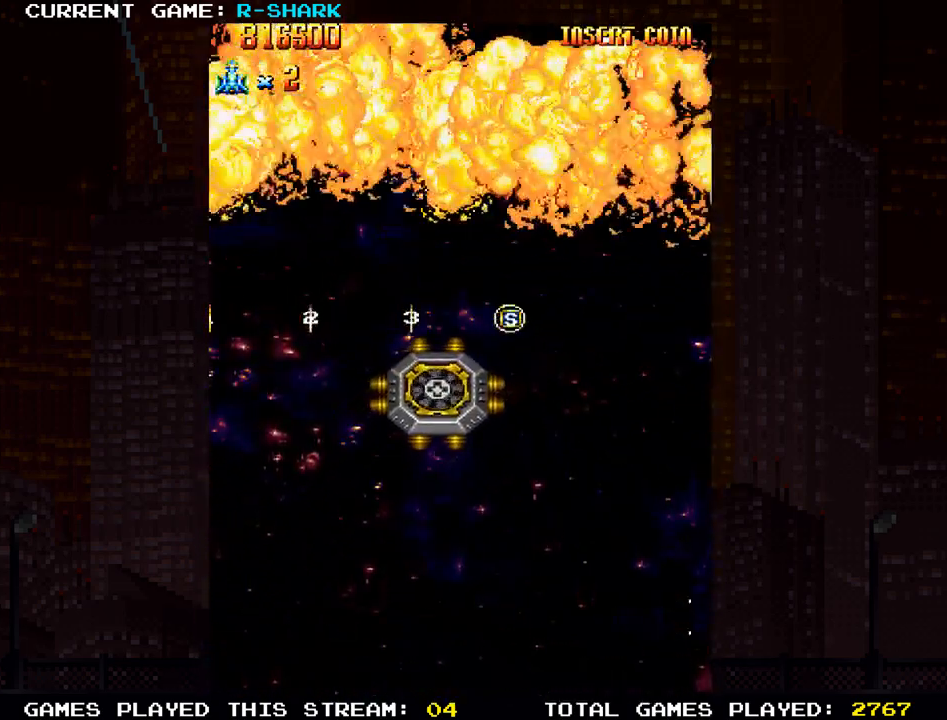
{"buttons": ["SQUARE"], "left_stick": "left", "events": [[100, "SQUARE", "up"], [217, "left_stick", "center"], [417, "left_stick", "left"], [467, "SQUARE", "down"]]}
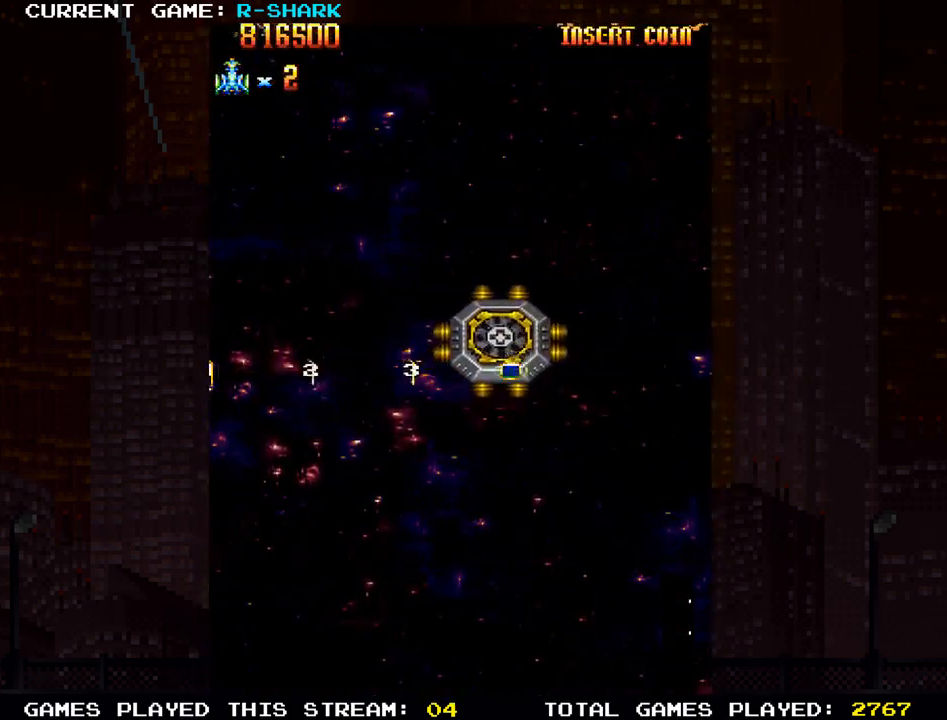
{"buttons": [], "left_stick": "center", "events": [[17, "SQUARE", "up"], [217, "SQUARE", "down"], [283, "SQUARE", "up"], [417, "left_stick", "center"]]}
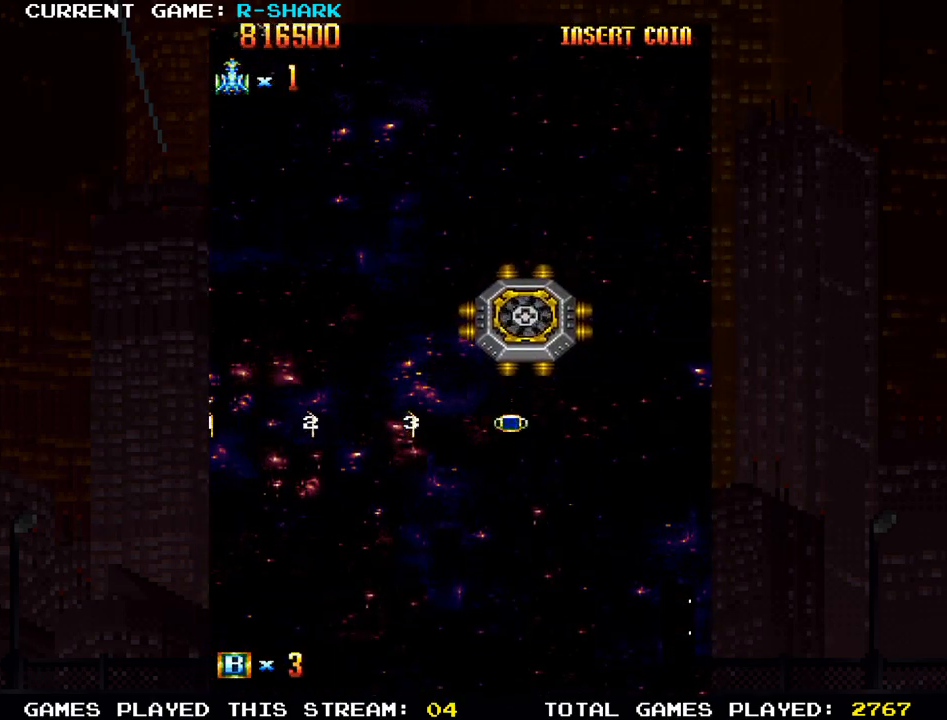
{"buttons": ["SQUARE"], "left_stick": "left", "events": [[233, "left_stick", "left"], [450, "SQUARE", "down"]]}
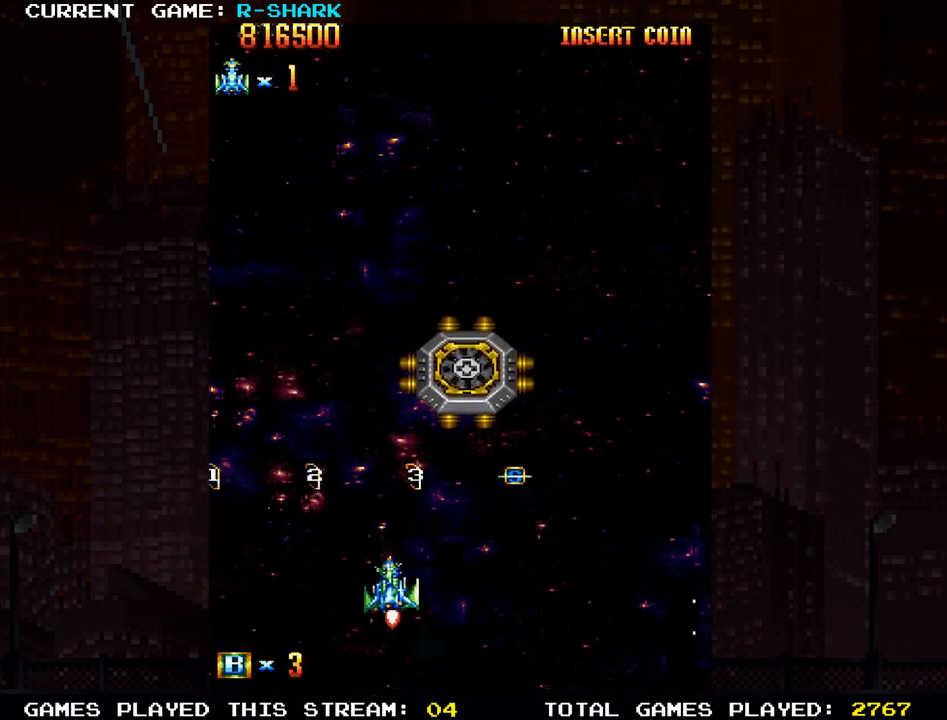
{"buttons": [], "left_stick": "up", "events": [[17, "SQUARE", "up"], [150, "SQUARE", "down"], [150, "left_stick", "center"], [250, "SQUARE", "up"], [333, "SQUARE", "down"], [383, "left_stick", "up"], [433, "SQUARE", "up"]]}
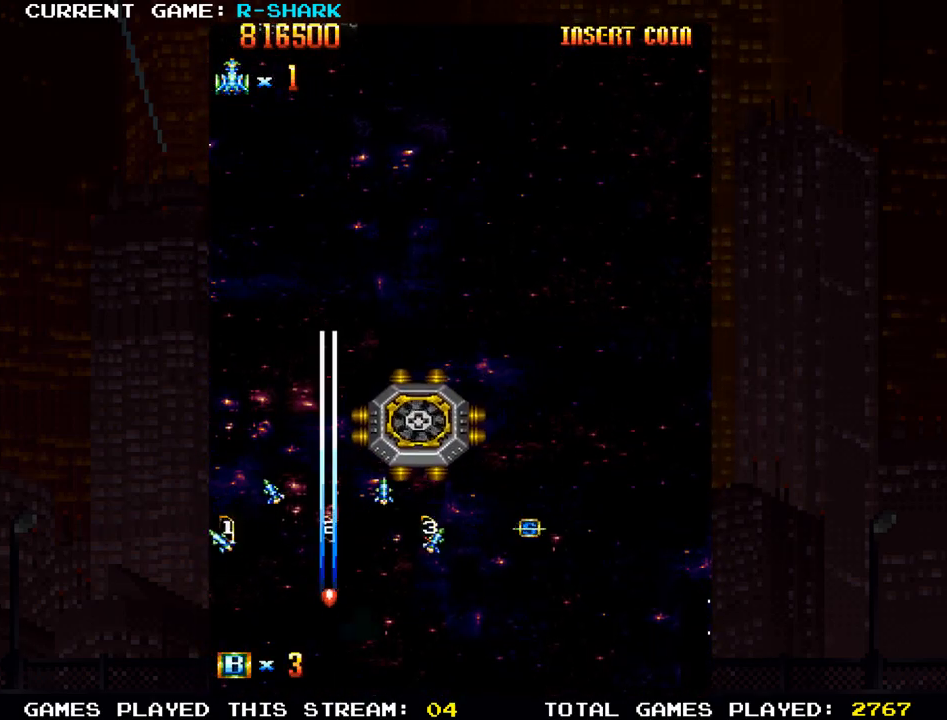
{"buttons": ["R1"], "left_stick": "up-right", "events": [[50, "left_stick", "center"], [100, "left_stick", "down"], [333, "left_stick", "right"], [350, "R1", "down"], [433, "left_stick", "up-right"]]}
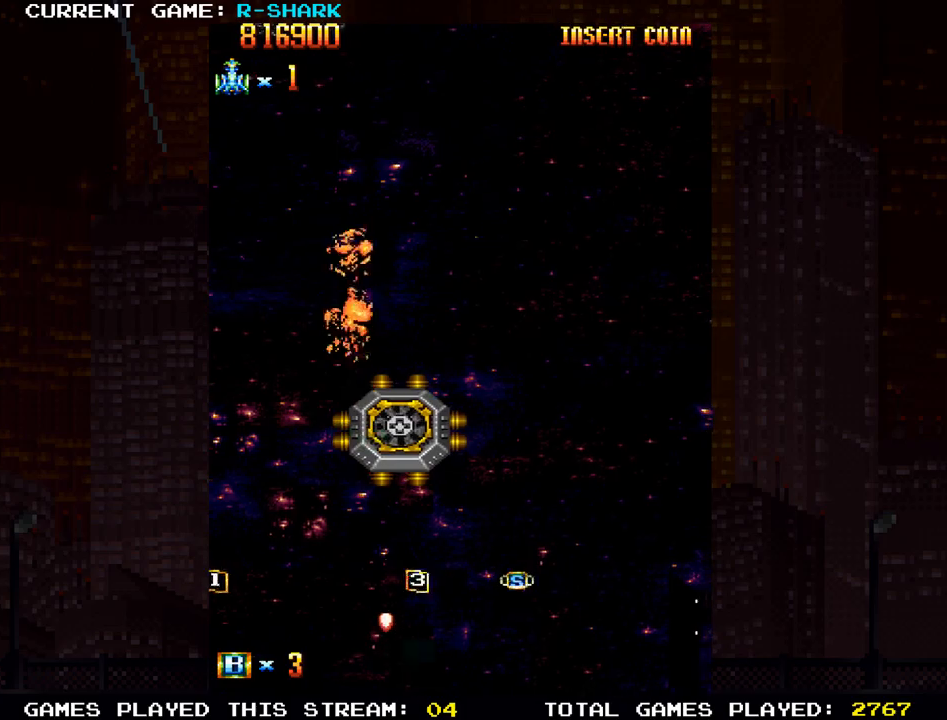
{"buttons": ["R1"], "left_stick": "center", "events": [[100, "left_stick", "down-right"], [417, "left_stick", "center"]]}
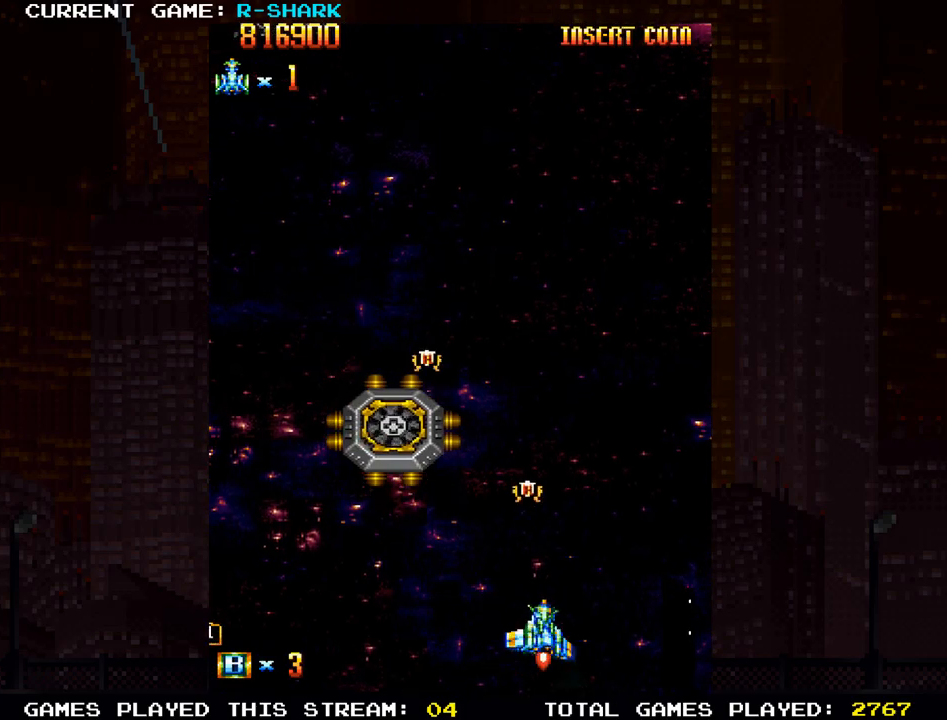
{"buttons": ["R1"], "left_stick": "down-right", "events": [[17, "left_stick", "left"], [183, "left_stick", "up-left"], [333, "SQUARE", "down"], [383, "left_stick", "center"], [433, "SQUARE", "up"], [450, "left_stick", "down-right"]]}
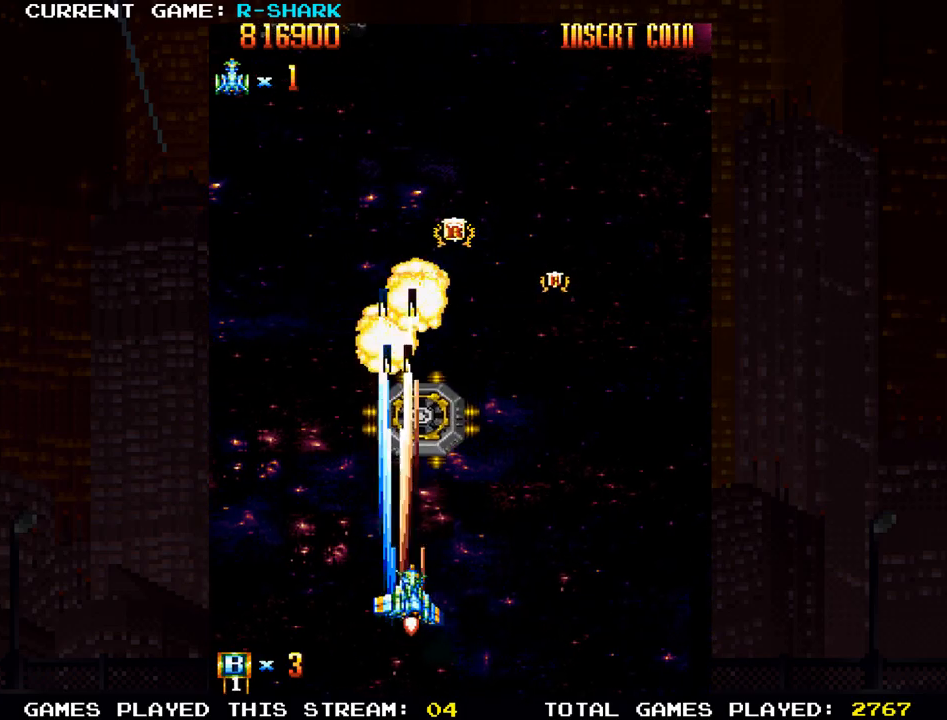
{"buttons": ["R1"], "left_stick": "center", "events": [[33, "SQUARE", "down"], [117, "SQUARE", "up"], [167, "left_stick", "down-left"], [183, "SQUARE", "down"], [300, "SQUARE", "up"], [333, "left_stick", "center"], [367, "SQUARE", "down"], [467, "SQUARE", "up"]]}
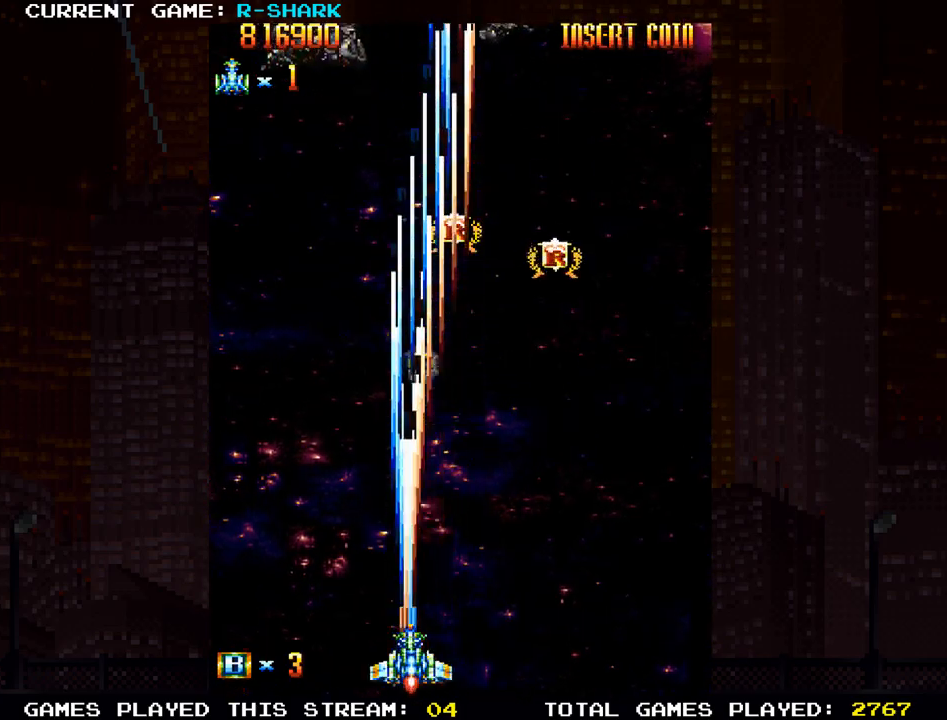
{"buttons": ["SQUARE", "R1"], "left_stick": "up-left", "events": [[83, "SQUARE", "down"], [117, "left_stick", "right"], [183, "SQUARE", "up"], [283, "left_stick", "center"], [300, "SQUARE", "down"], [350, "left_stick", "left"], [400, "SQUARE", "up"], [467, "left_stick", "up-left"], [483, "SQUARE", "down"]]}
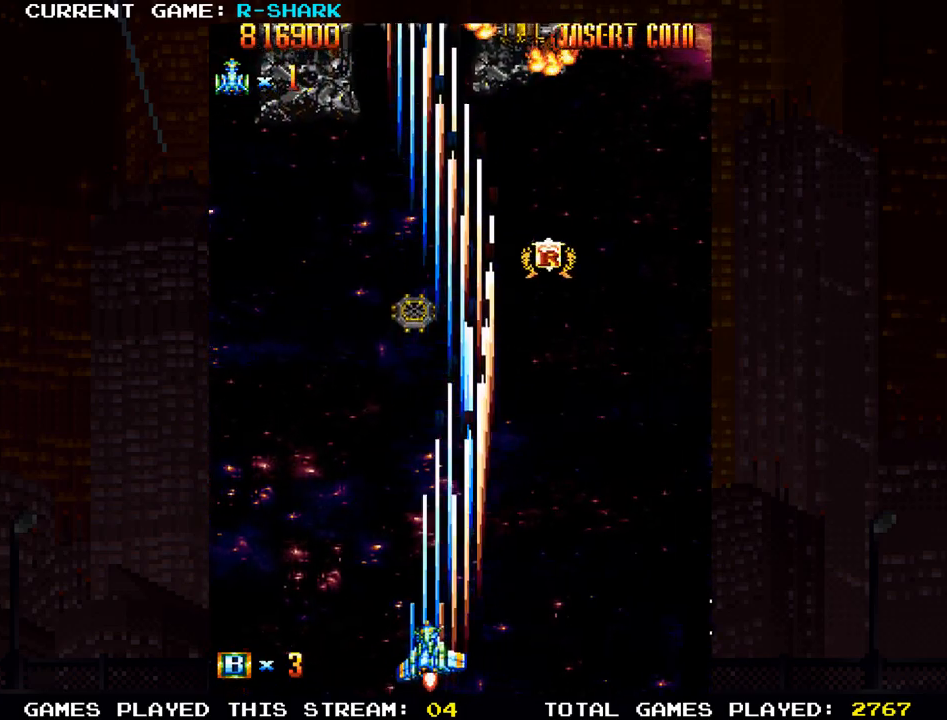
{"buttons": [], "left_stick": "right", "events": [[50, "R1", "up"], [100, "SQUARE", "up"], [150, "SQUARE", "down"], [283, "SQUARE", "up"], [367, "SQUARE", "down"], [417, "left_stick", "right"], [500, "SQUARE", "up"]]}
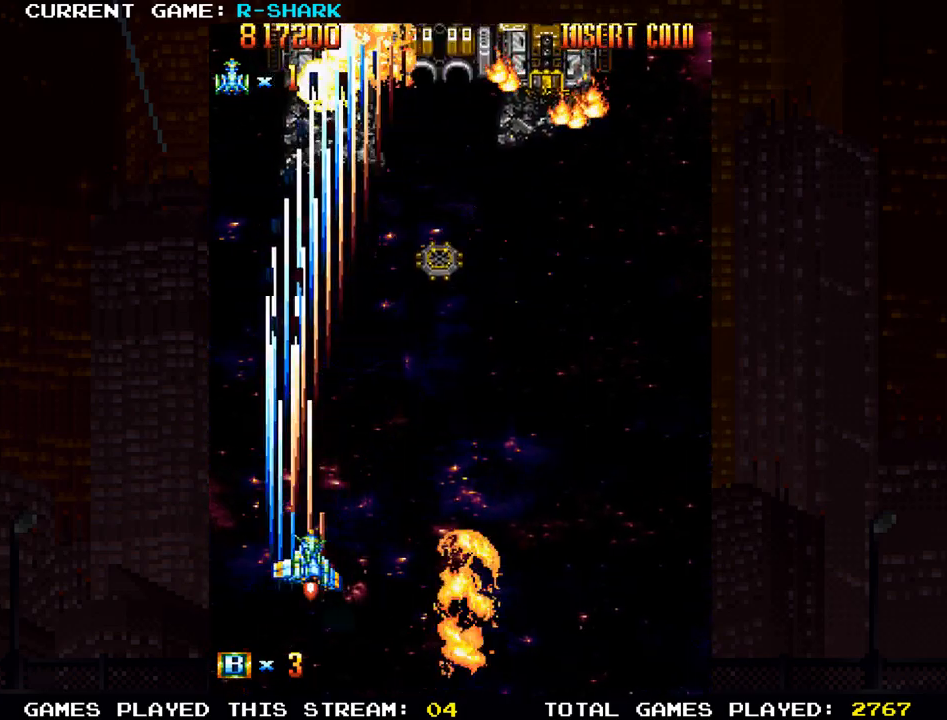
{"buttons": ["SQUARE"], "left_stick": "left", "events": [[50, "SQUARE", "down"], [250, "left_stick", "down-right"], [350, "SQUARE", "up"], [450, "SQUARE", "down"], [450, "left_stick", "left"]]}
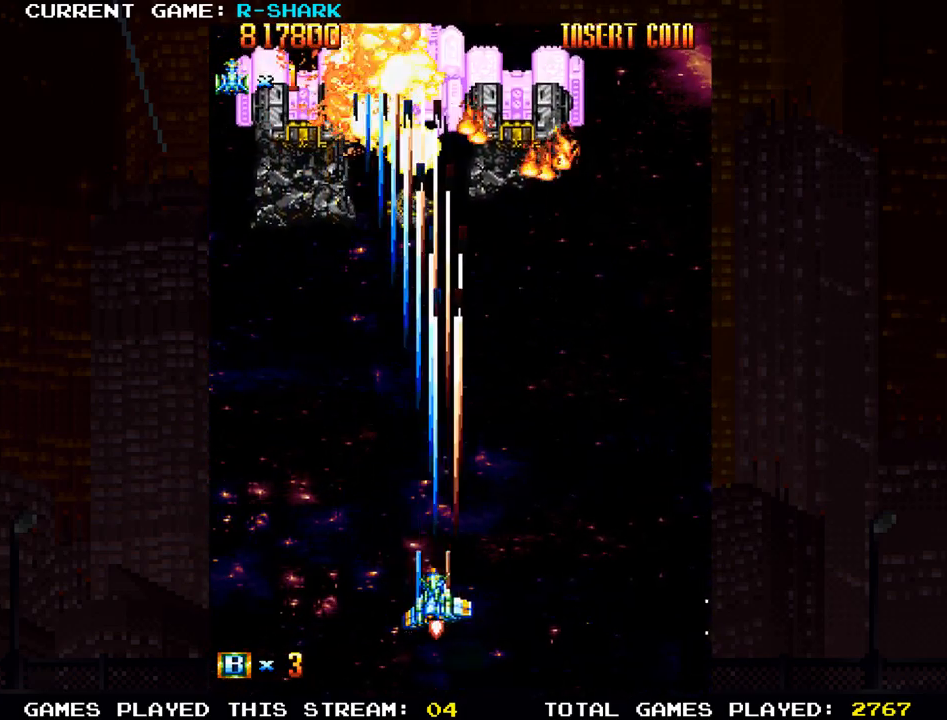
{"buttons": [], "left_stick": "right", "events": [[50, "SQUARE", "up"], [133, "SQUARE", "down"], [250, "SQUARE", "up"], [300, "left_stick", "center"], [333, "SQUARE", "down"], [350, "left_stick", "right"], [433, "SQUARE", "up"]]}
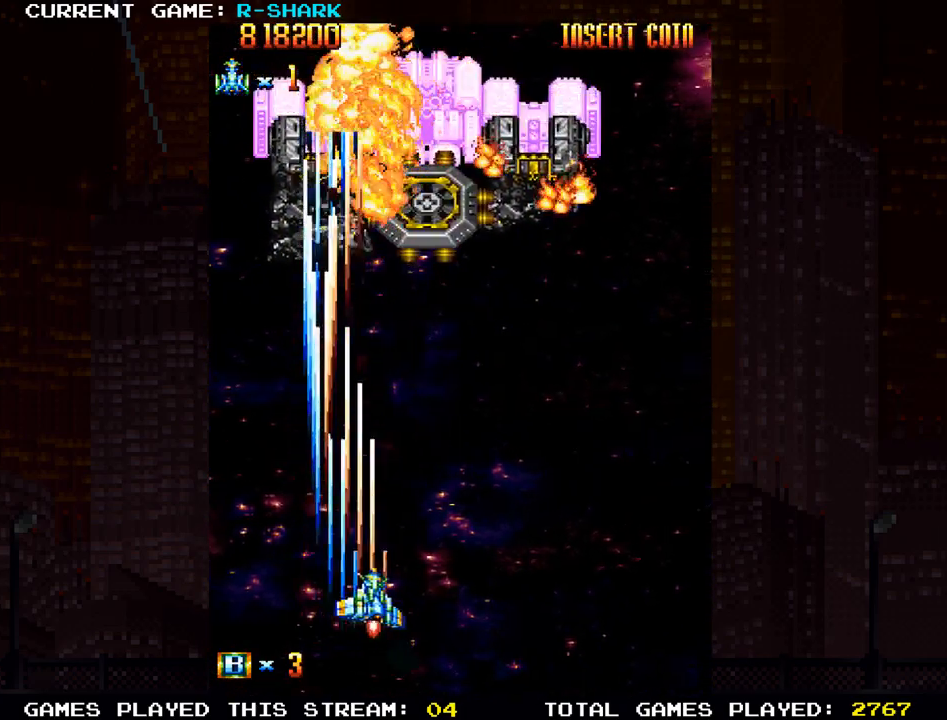
{"buttons": ["SQUARE"], "left_stick": "center", "events": [[33, "SQUARE", "down"], [133, "SQUARE", "up"], [217, "SQUARE", "down"], [333, "SQUARE", "up"], [433, "SQUARE", "down"], [483, "left_stick", "center"]]}
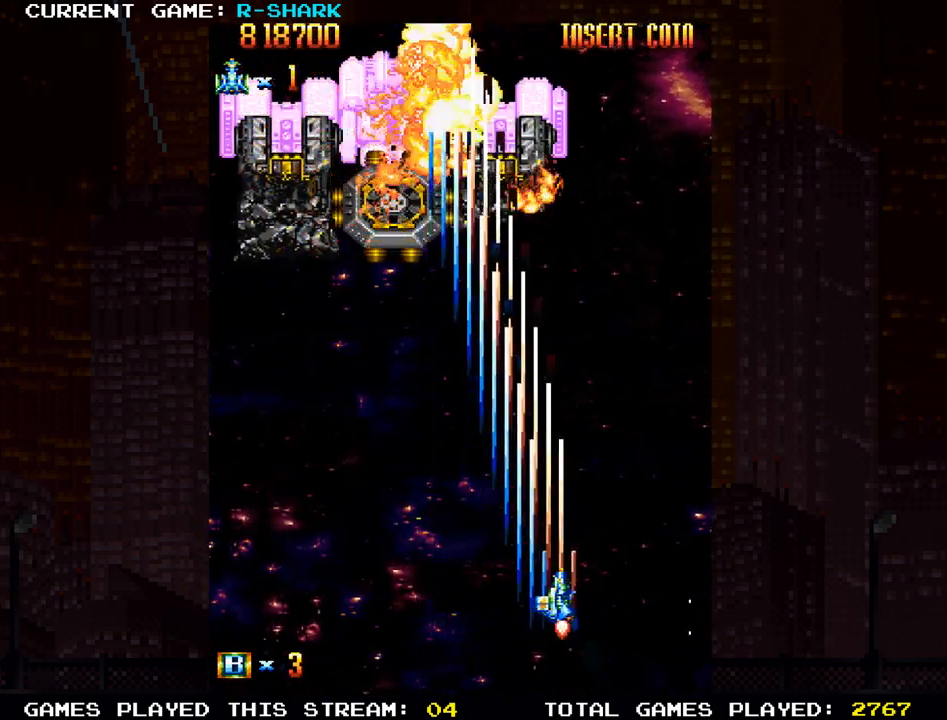
{"buttons": [], "left_stick": "left", "events": [[17, "SQUARE", "up"], [33, "left_stick", "left"], [150, "SQUARE", "down"], [233, "SQUARE", "up"], [317, "SQUARE", "down"], [433, "SQUARE", "up"]]}
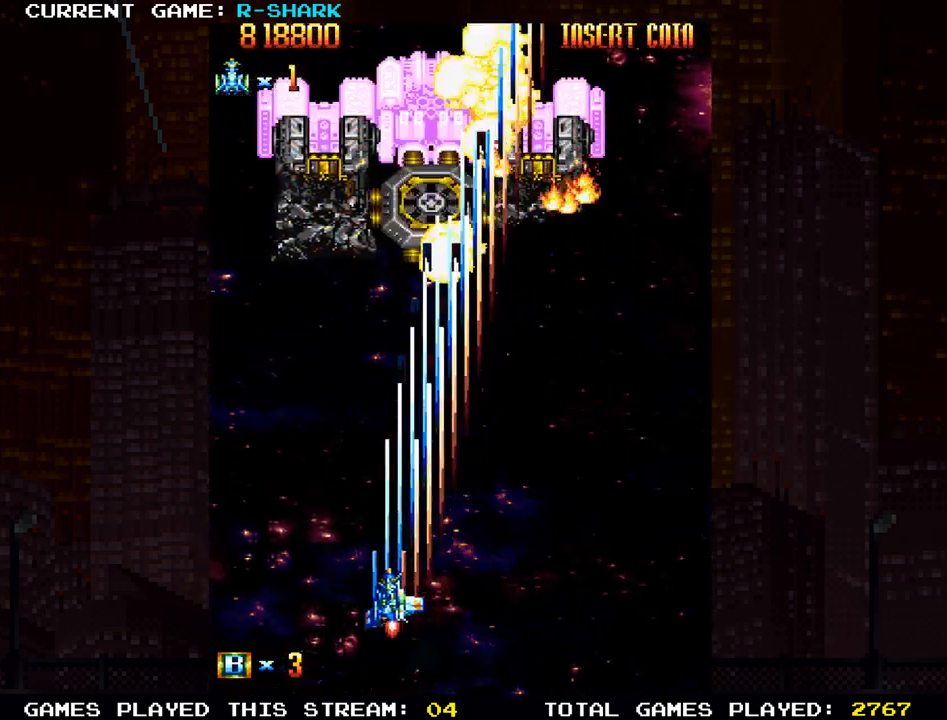
{"buttons": ["SQUARE"], "left_stick": "right", "events": [[17, "SQUARE", "down"], [50, "left_stick", "center"], [117, "left_stick", "right"], [133, "SQUARE", "up"], [167, "SQUARE", "down"], [317, "SQUARE", "up"], [400, "SQUARE", "down"]]}
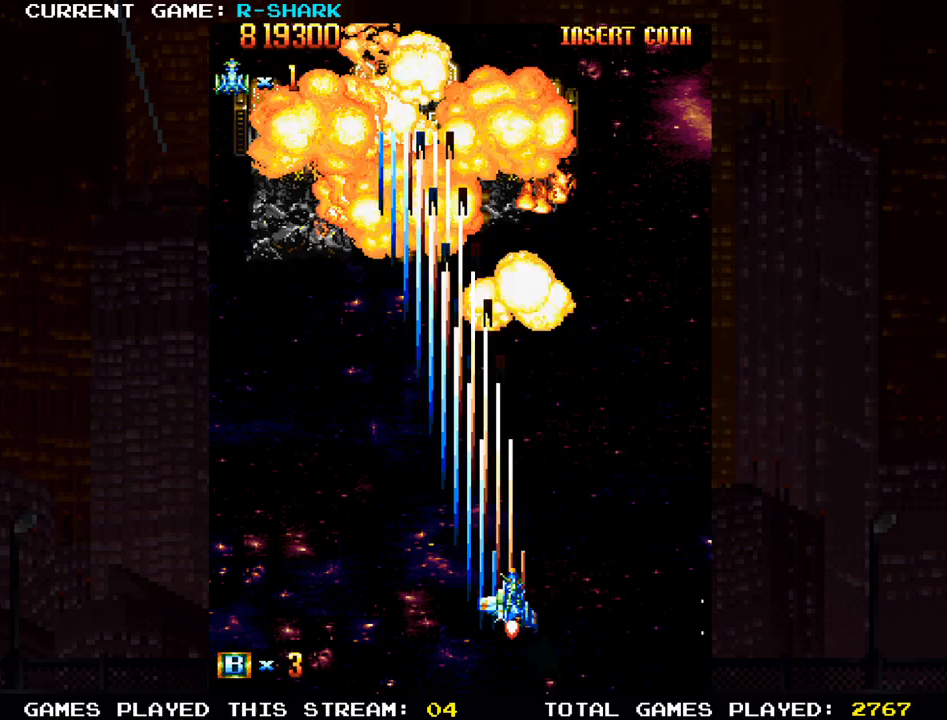
{"buttons": ["SQUARE"], "left_stick": "center", "events": [[17, "left_stick", "center"], [33, "SQUARE", "up"], [67, "SQUARE", "down"], [67, "left_stick", "left"], [200, "SQUARE", "up"], [300, "SQUARE", "down"], [400, "SQUARE", "up"], [483, "SQUARE", "down"], [500, "left_stick", "center"]]}
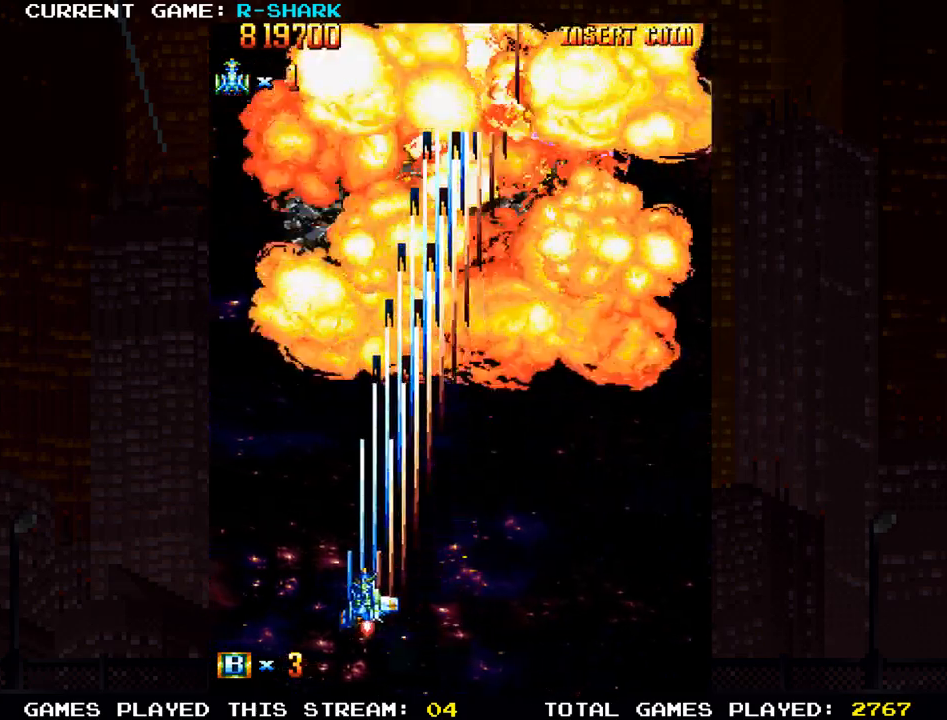
{"buttons": [], "left_stick": "center", "events": [[67, "left_stick", "right"], [100, "SQUARE", "up"], [167, "SQUARE", "down"], [267, "SQUARE", "up"], [400, "left_stick", "center"]]}